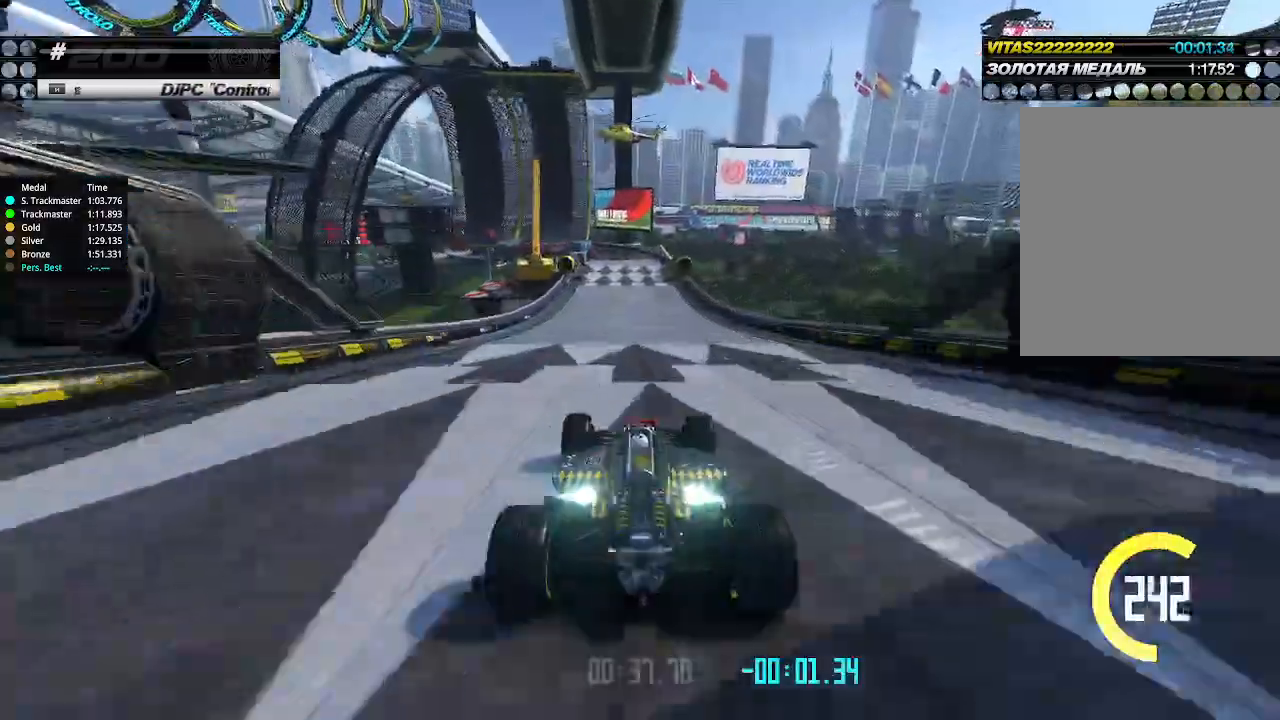
Gameplay with keyboard; each line is a JSON object with the keys held at the frame after it. "events" lists presses ("down") and releases ("up") of "down", "left", "right" and "up" between this image and that frame as [ms after this image, input, new state], when the widget could be followed in between. No other keys are recorded. Mouse input is not recorded.
{"keys": ["up"], "events": []}
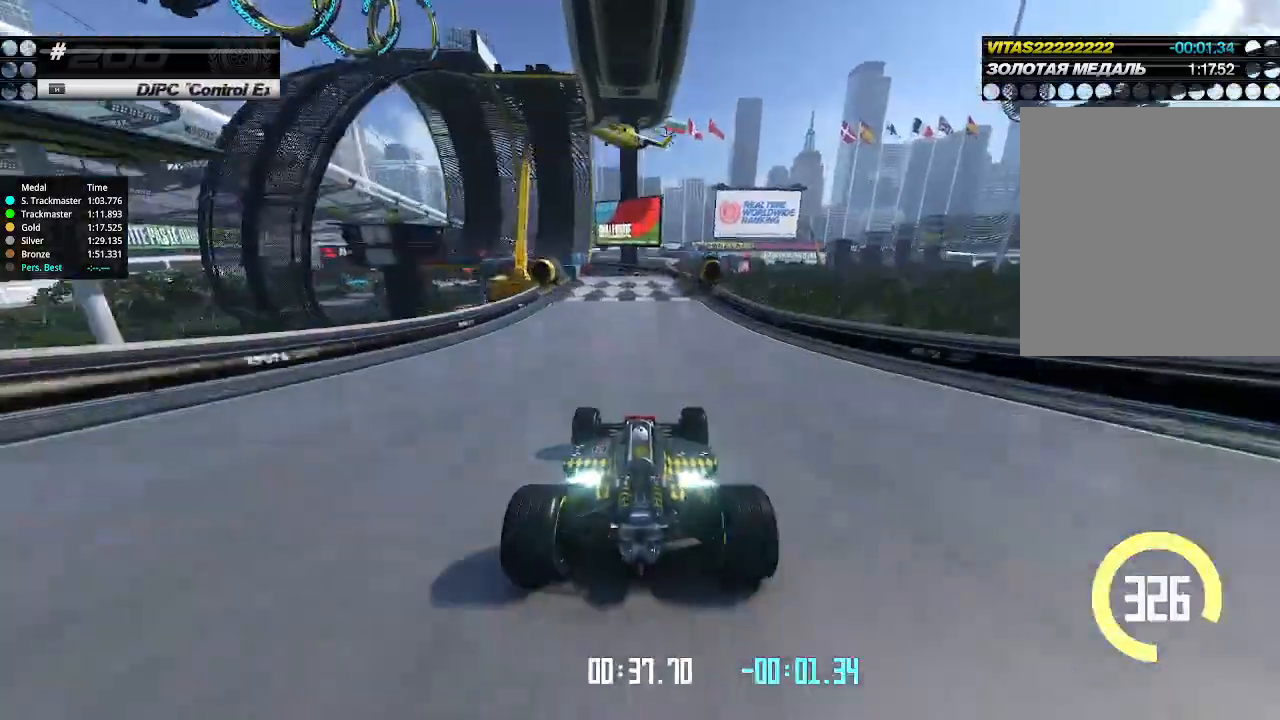
{"keys": ["left", "up"], "events": [[433, "left", "down"]]}
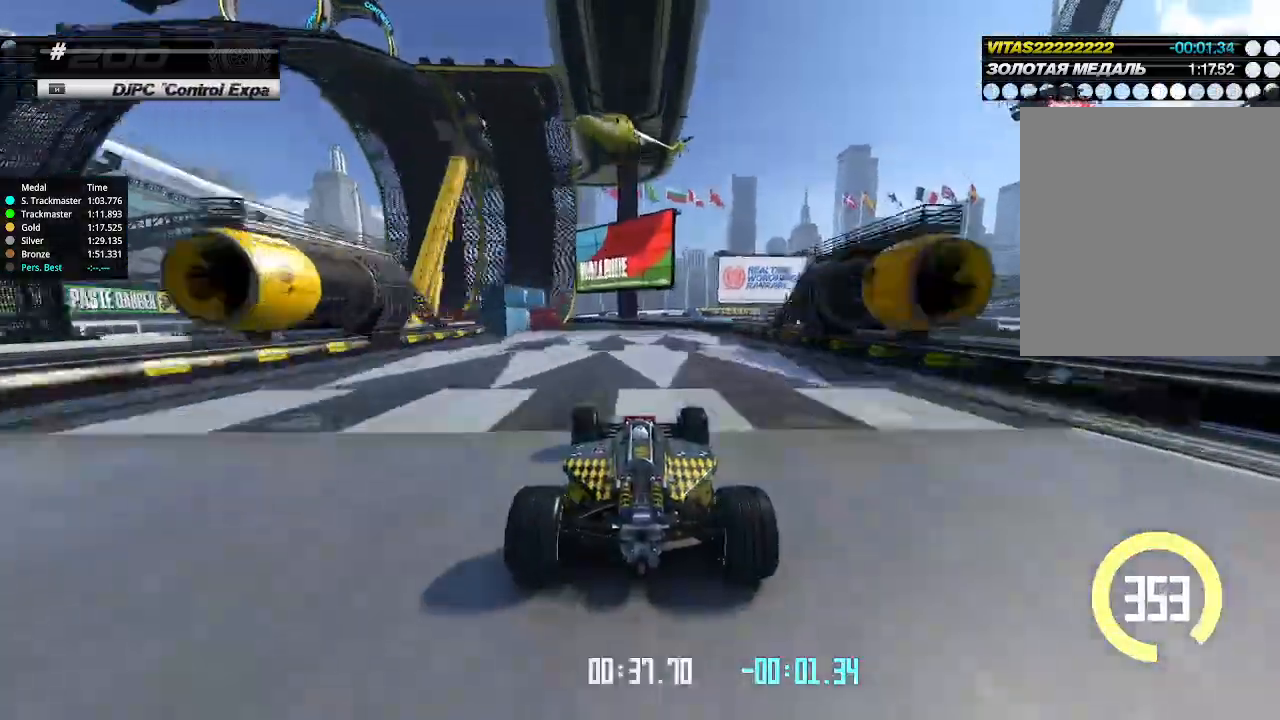
{"keys": ["left", "up"], "events": [[166, "left", "up"], [233, "left", "down"]]}
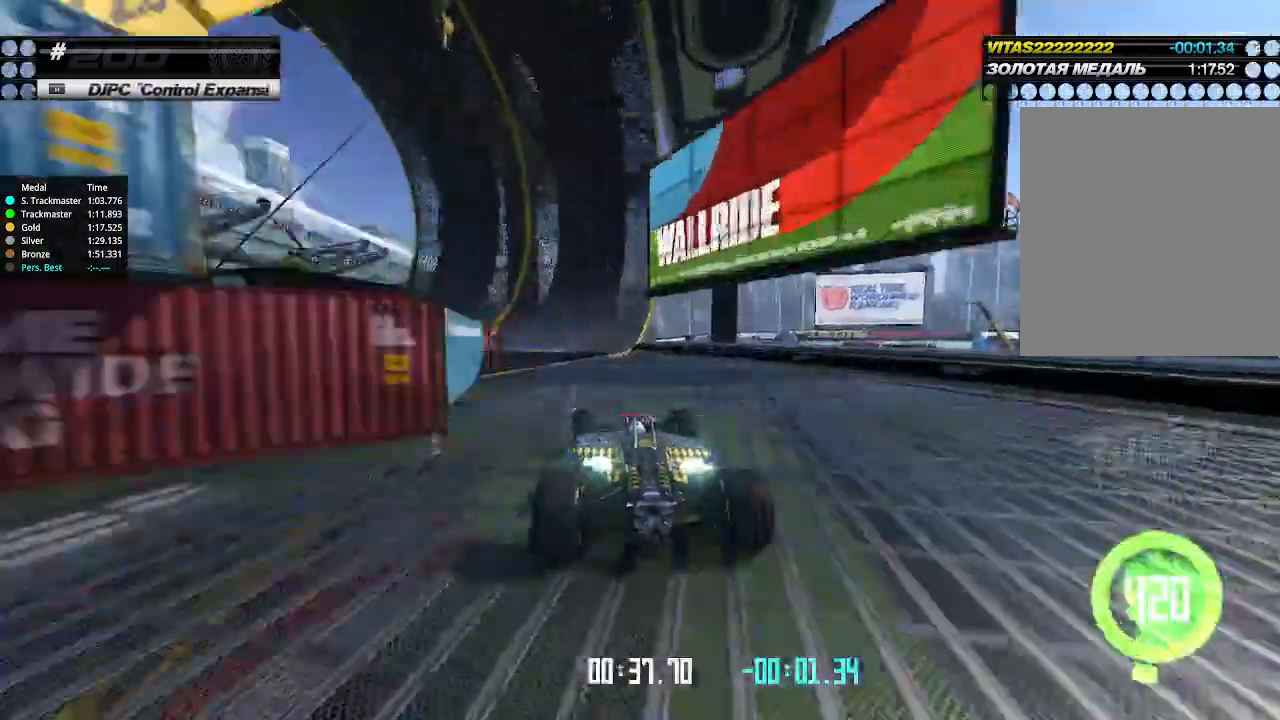
{"keys": ["up"], "events": [[66, "left", "up"]]}
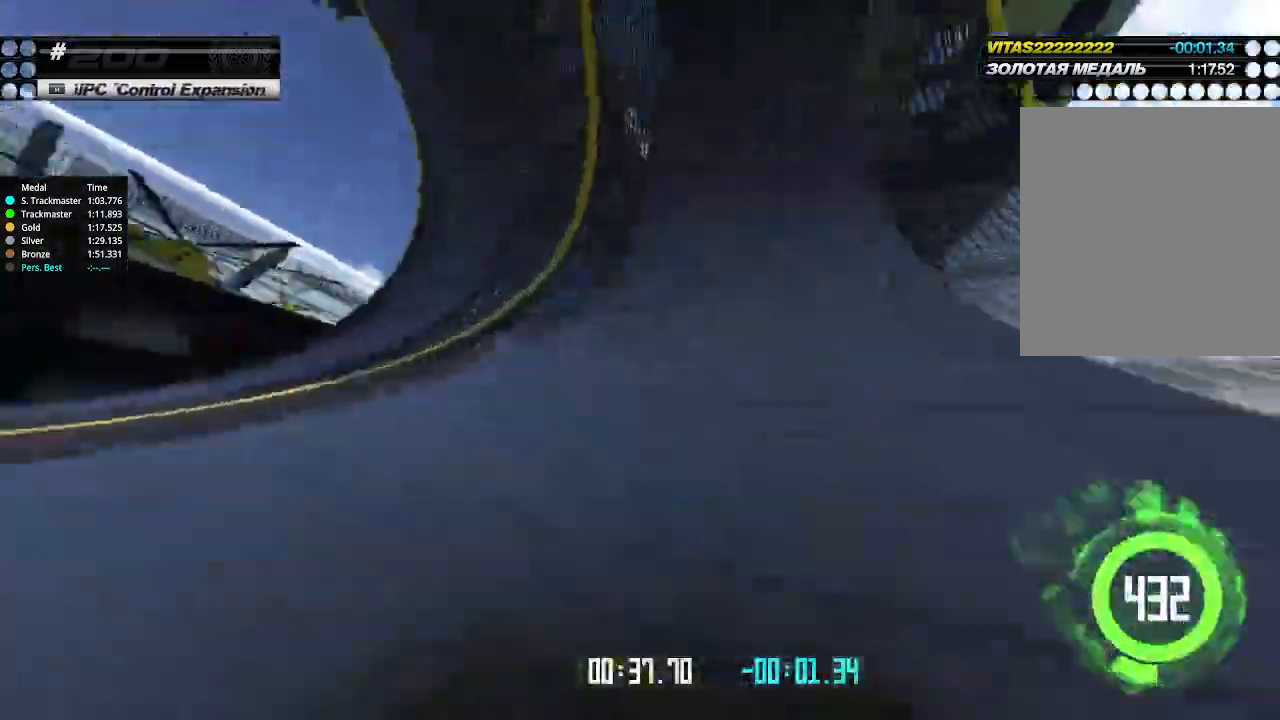
{"keys": ["right", "up"], "events": [[466, "right", "down"]]}
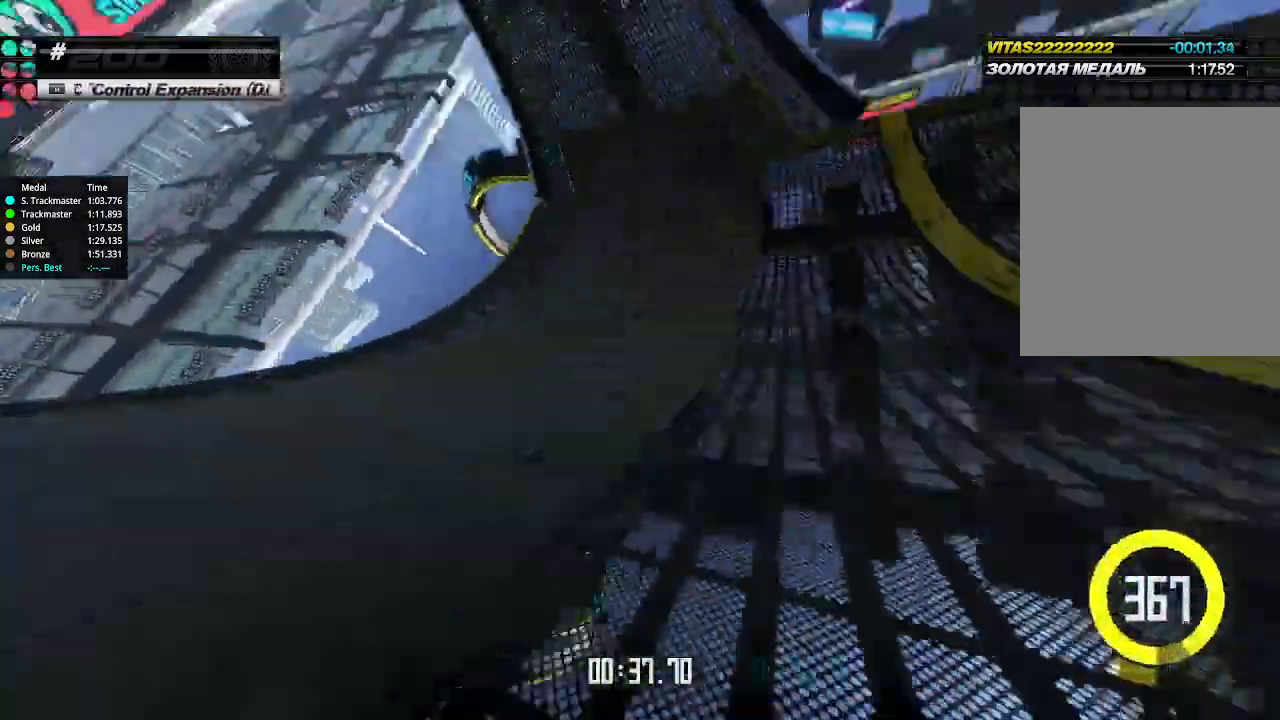
{"keys": ["up"], "events": [[66, "right", "up"], [366, "left", "down"], [500, "left", "up"]]}
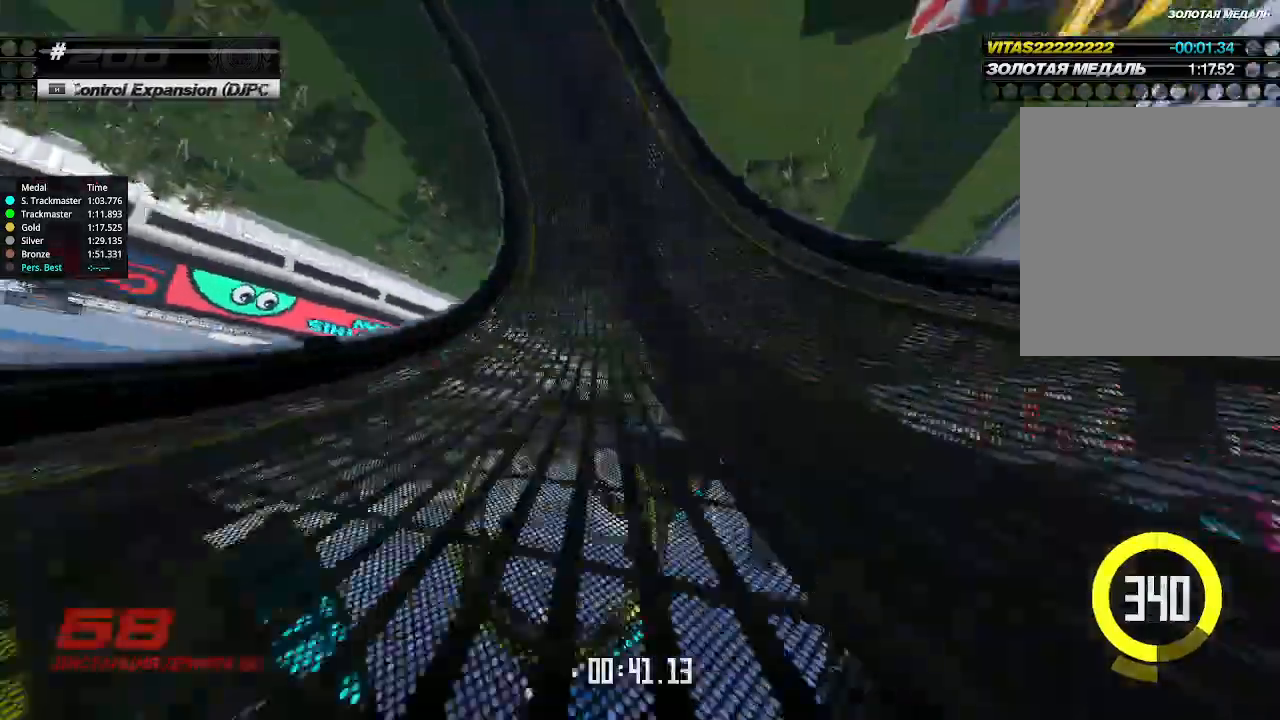
{"keys": ["up"], "events": [[300, "left", "down"], [466, "left", "up"]]}
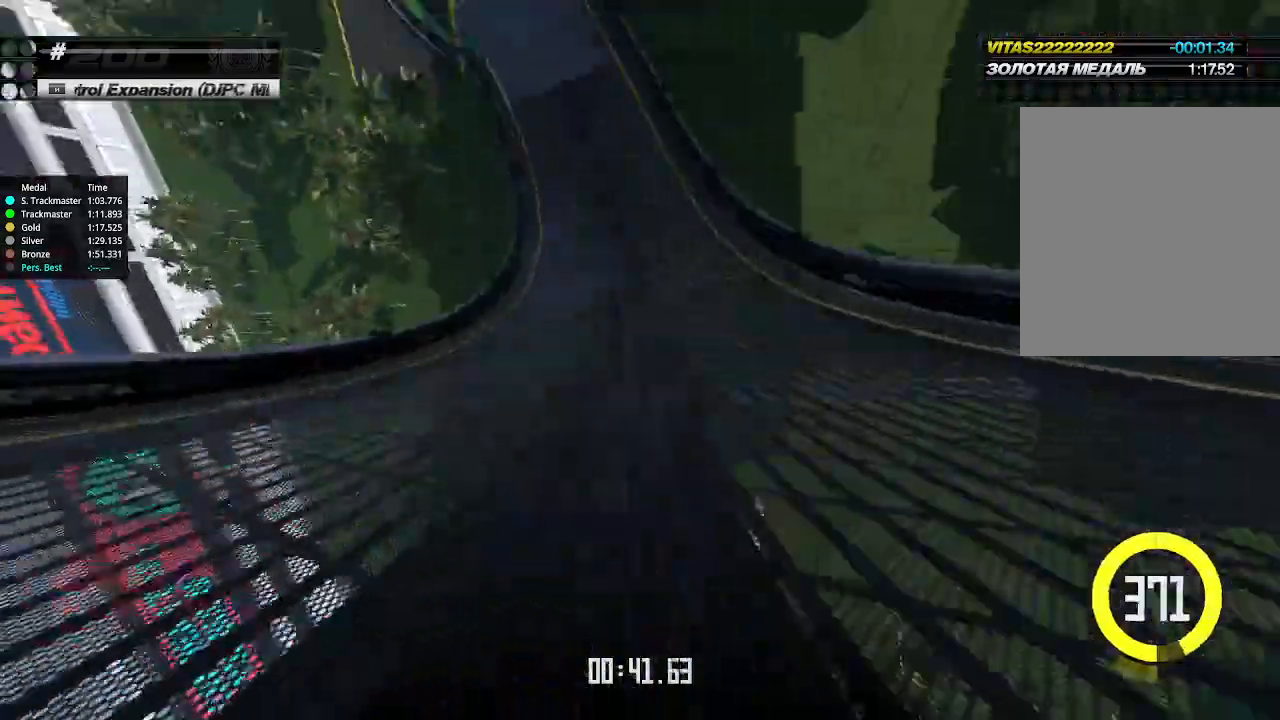
{"keys": ["up"], "events": [[266, "left", "down"], [366, "left", "up"]]}
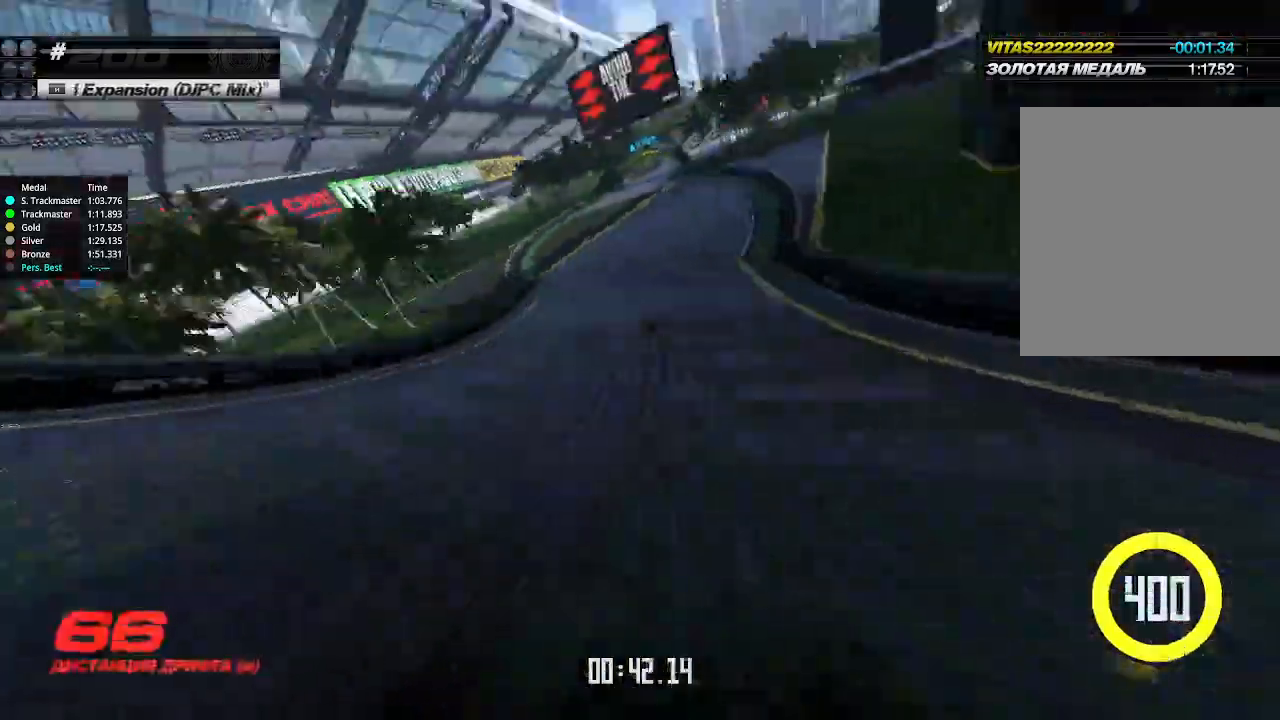
{"keys": ["up"], "events": [[233, "right", "down"], [333, "right", "up"]]}
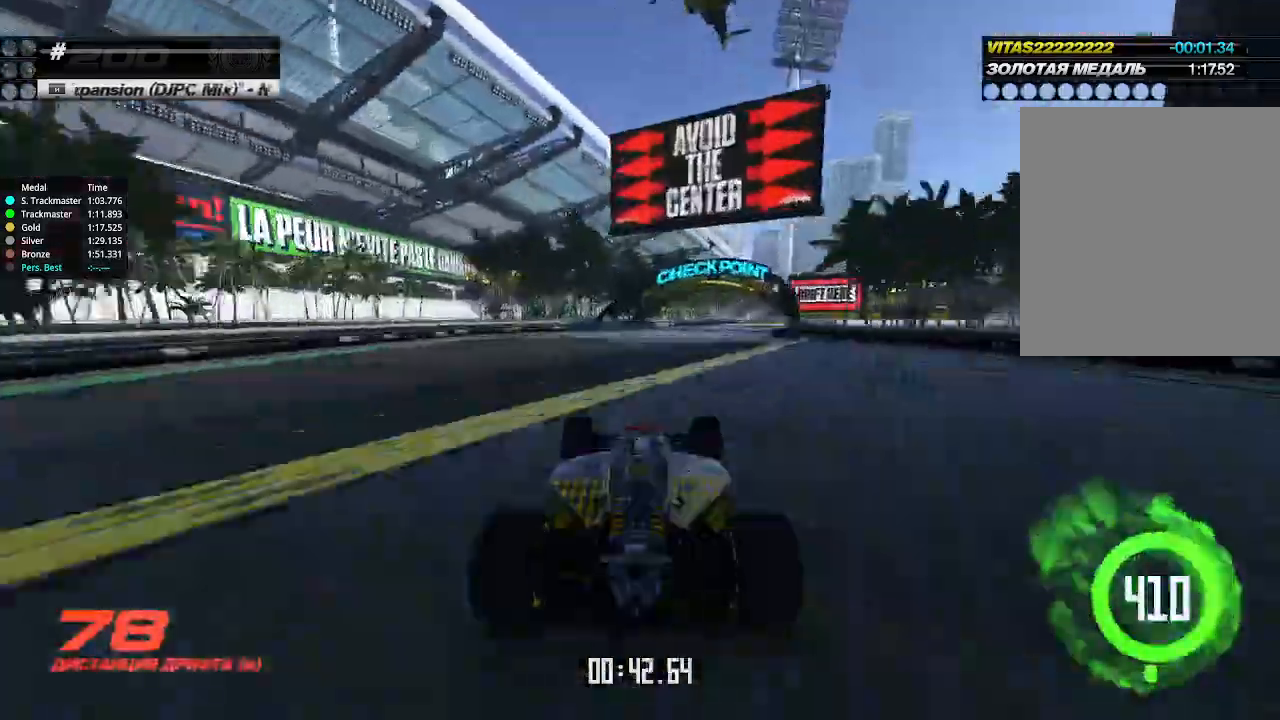
{"keys": ["right", "up"], "events": [[66, "right", "down"]]}
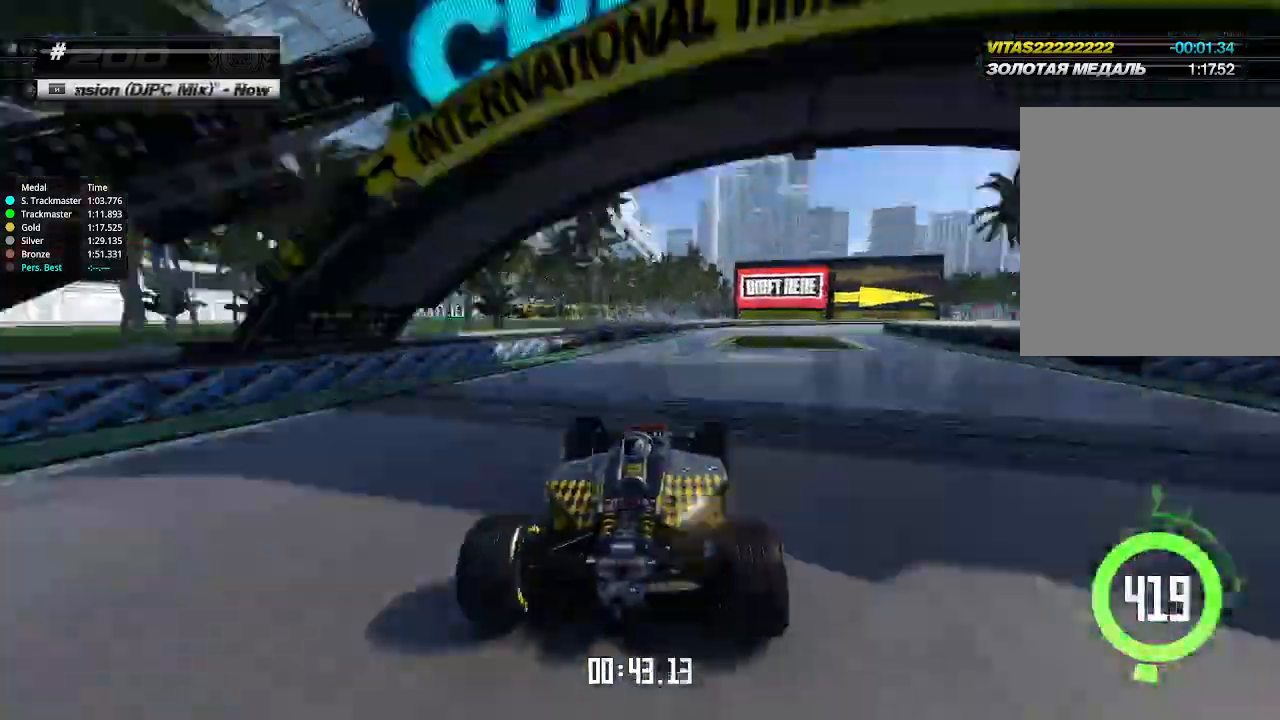
{"keys": ["right", "up"], "events": []}
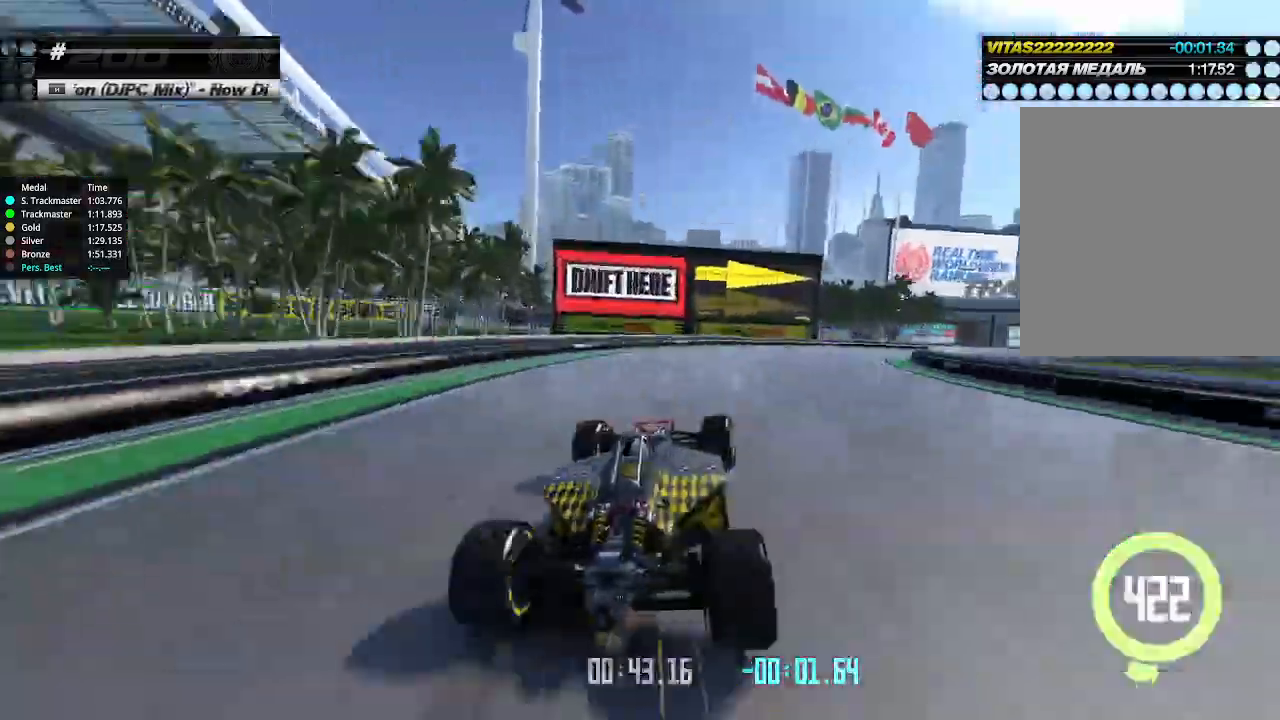
{"keys": ["right", "up"], "events": []}
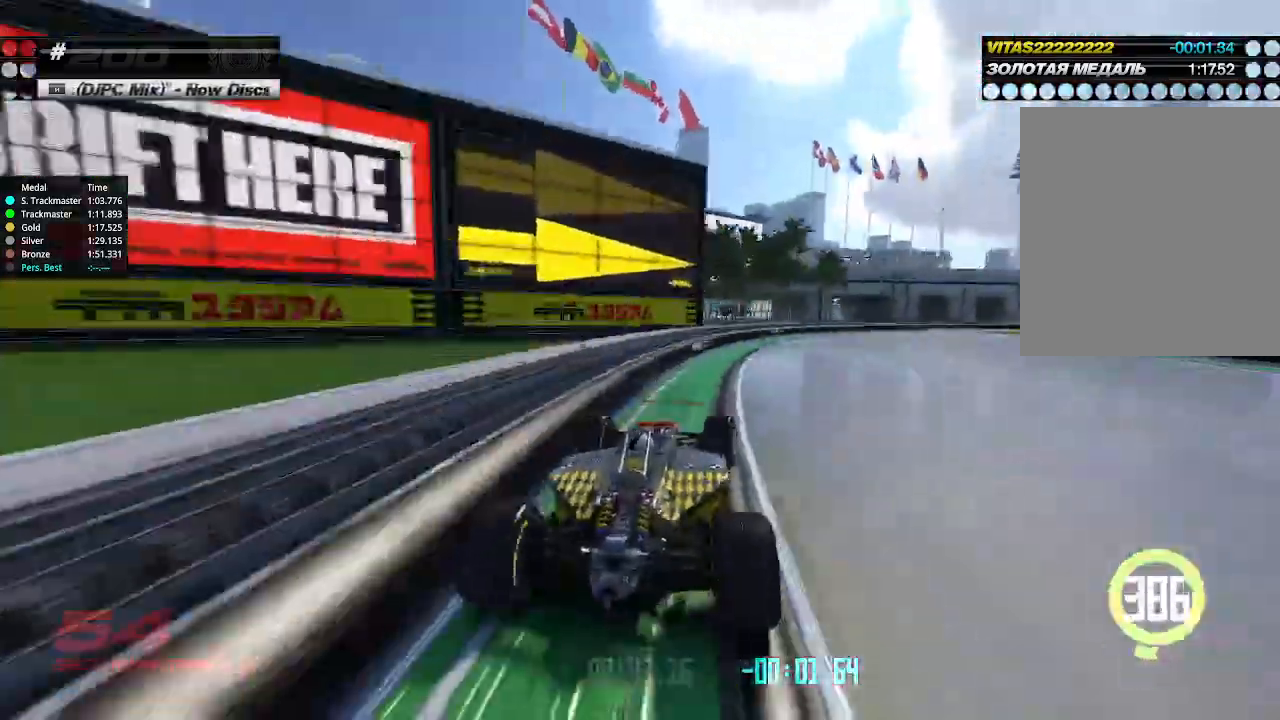
{"keys": ["right", "up"], "events": []}
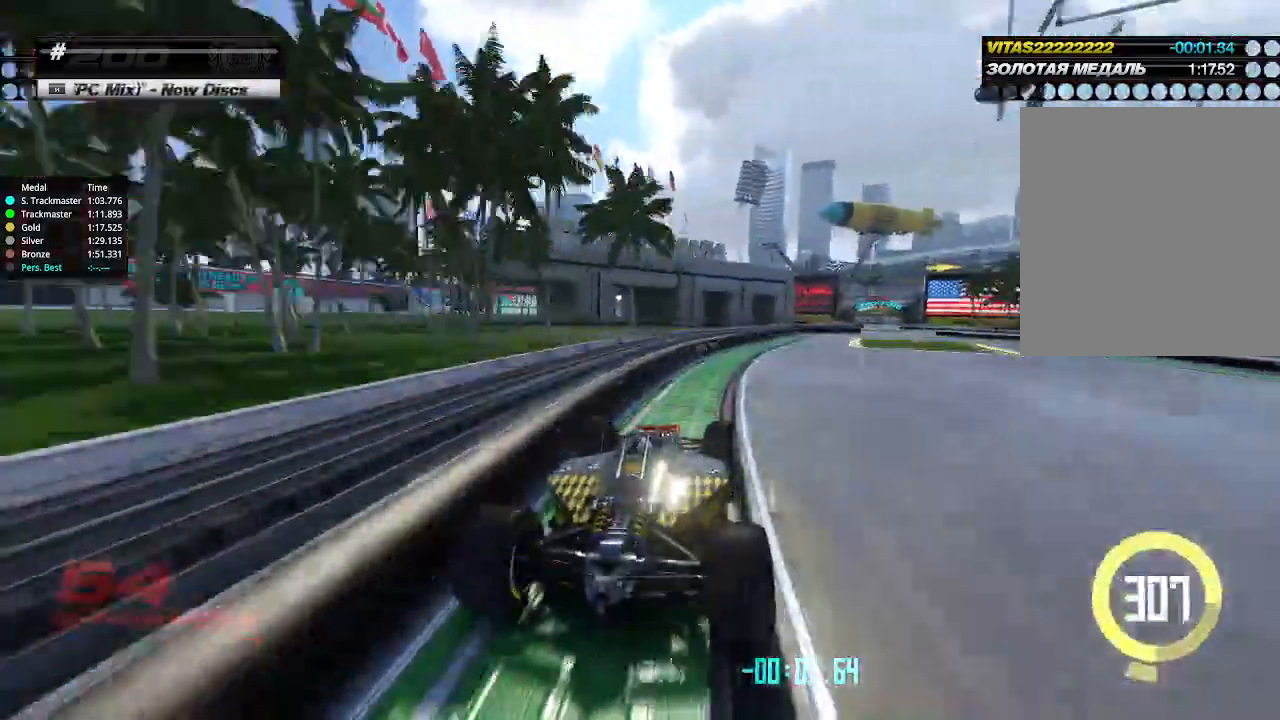
{"keys": ["right", "up"], "events": []}
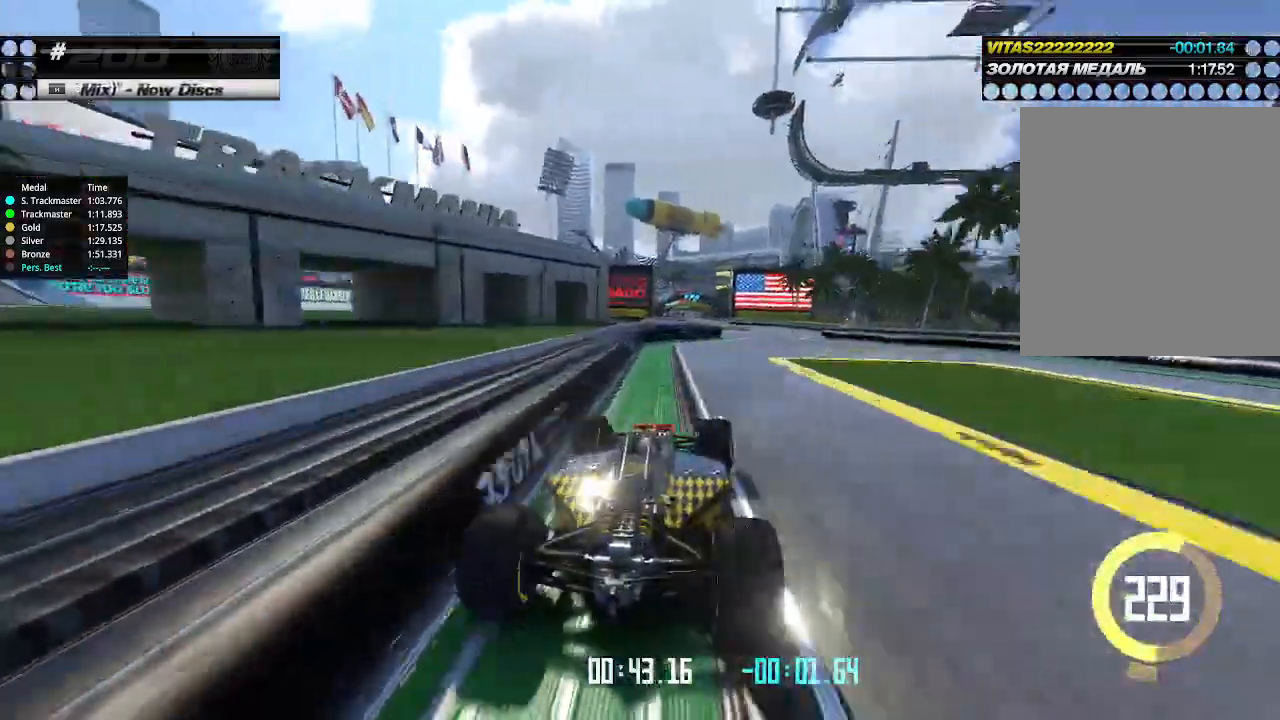
{"keys": ["up"], "events": [[300, "right", "up"], [333, "left", "down"], [466, "left", "up"]]}
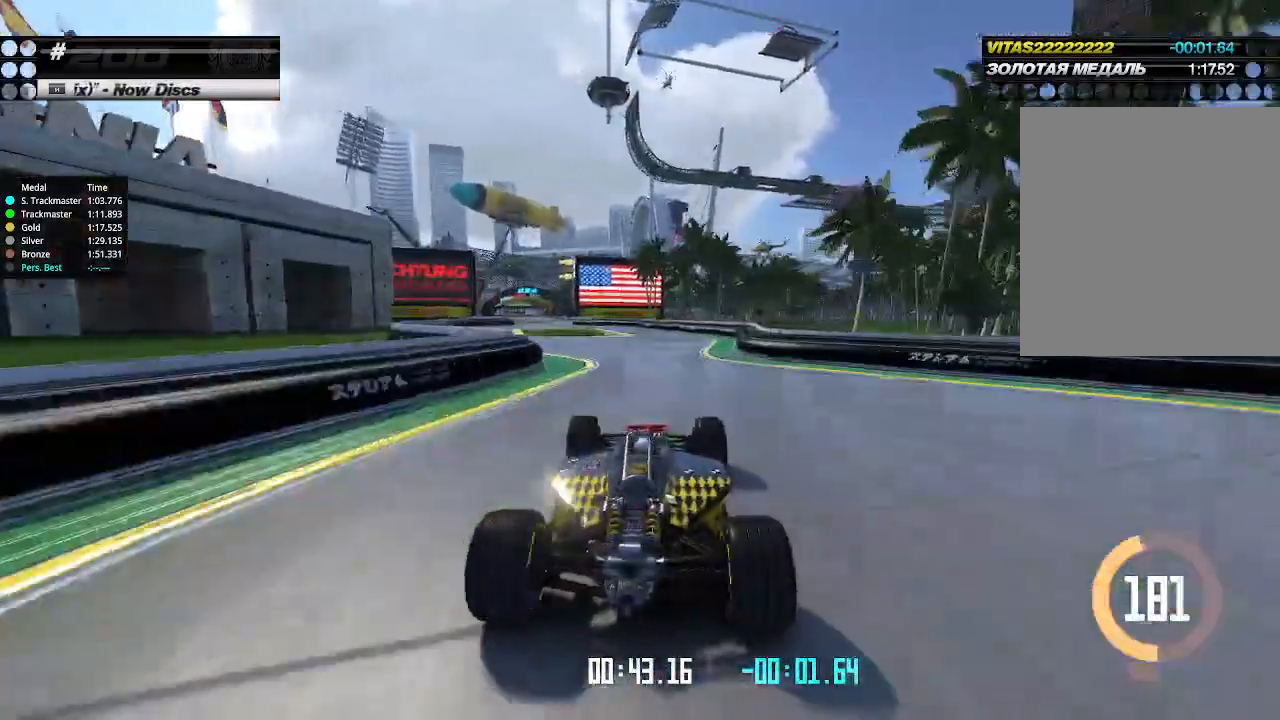
{"keys": ["left", "up"], "events": [[333, "right", "down"], [433, "right", "up"], [500, "left", "down"]]}
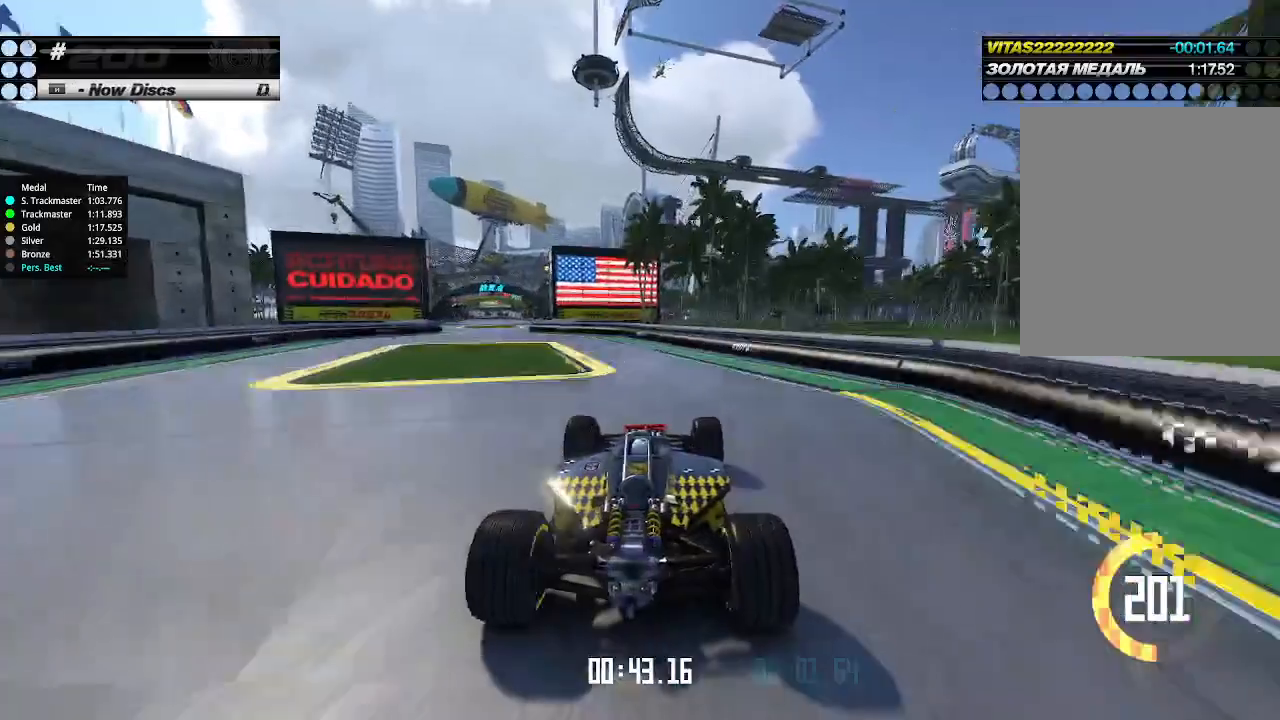
{"keys": ["left", "up"], "events": []}
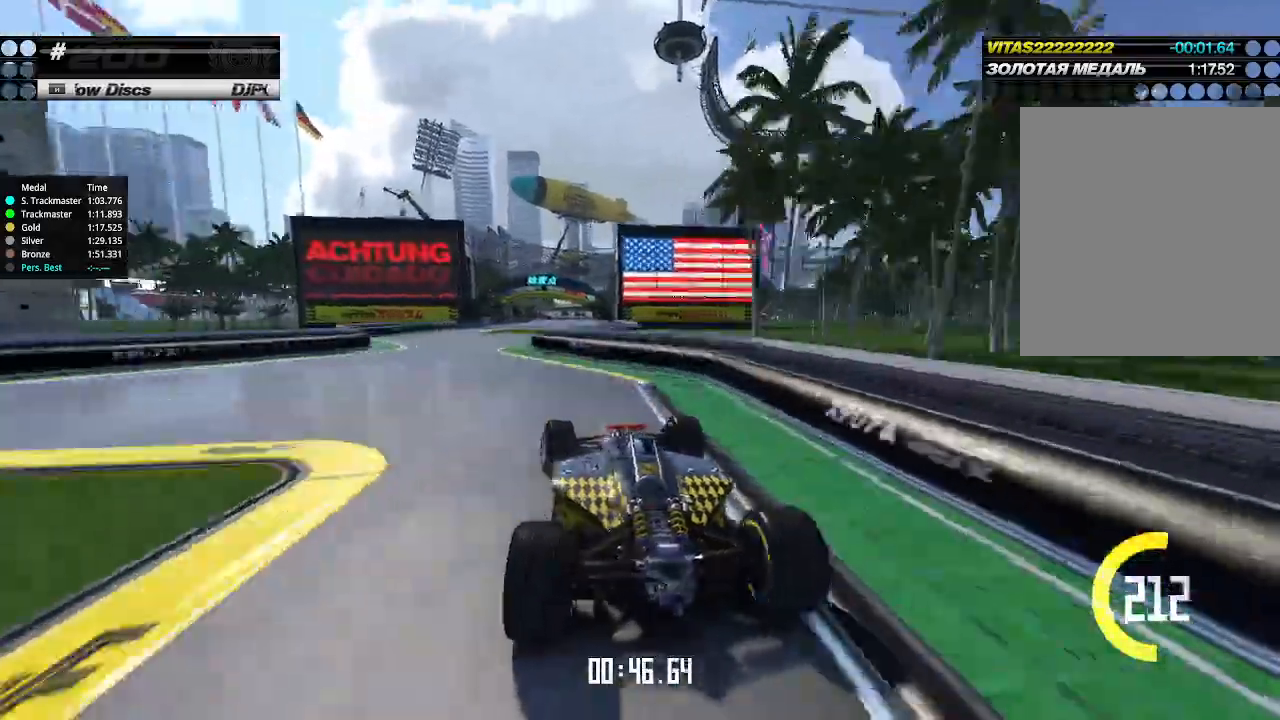
{"keys": ["right", "up"], "events": [[300, "left", "up"], [300, "right", "down"]]}
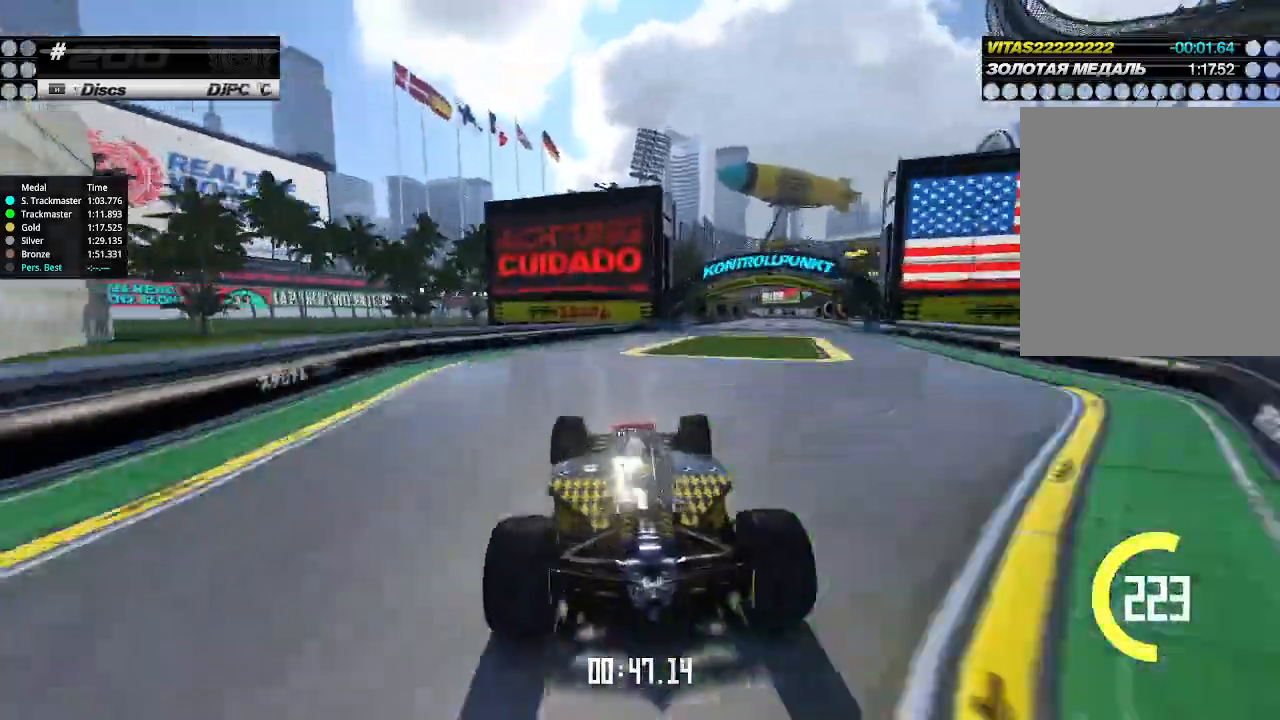
{"keys": ["up"], "events": [[33, "right", "up"], [166, "right", "down"], [300, "right", "up"], [366, "right", "down"], [500, "right", "up"]]}
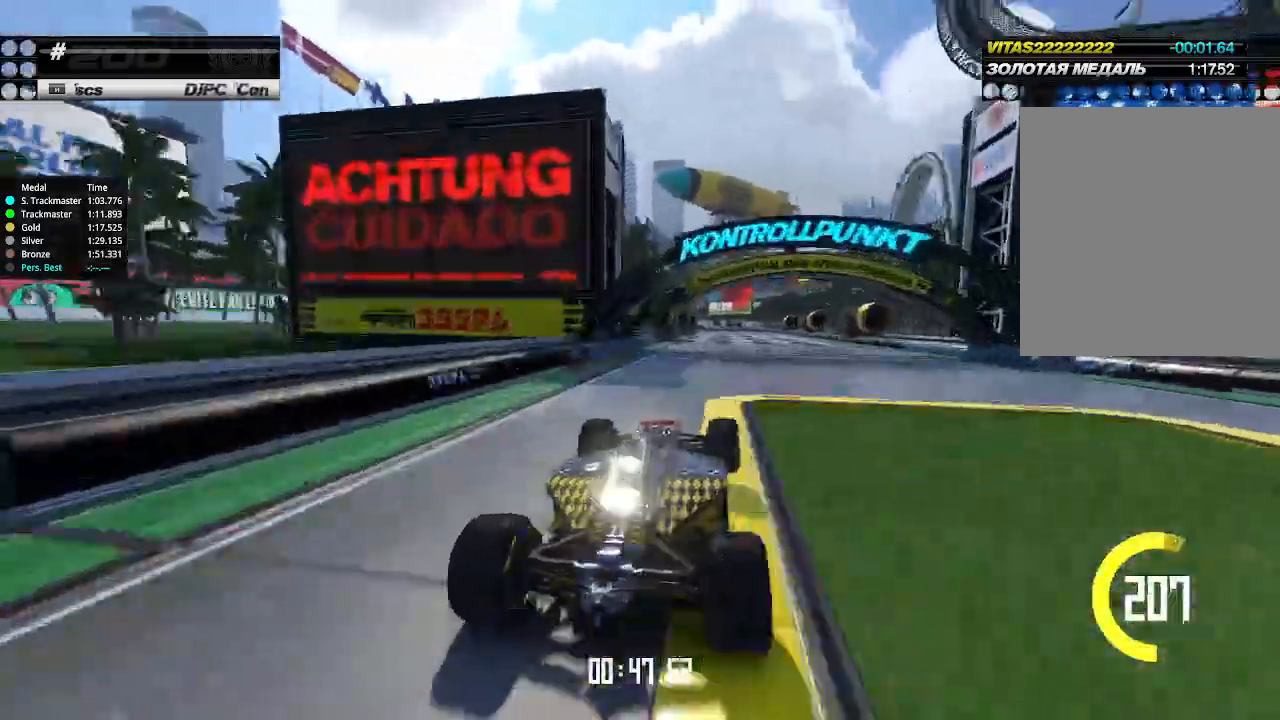
{"keys": ["up"], "events": [[333, "left", "down"], [433, "left", "up"]]}
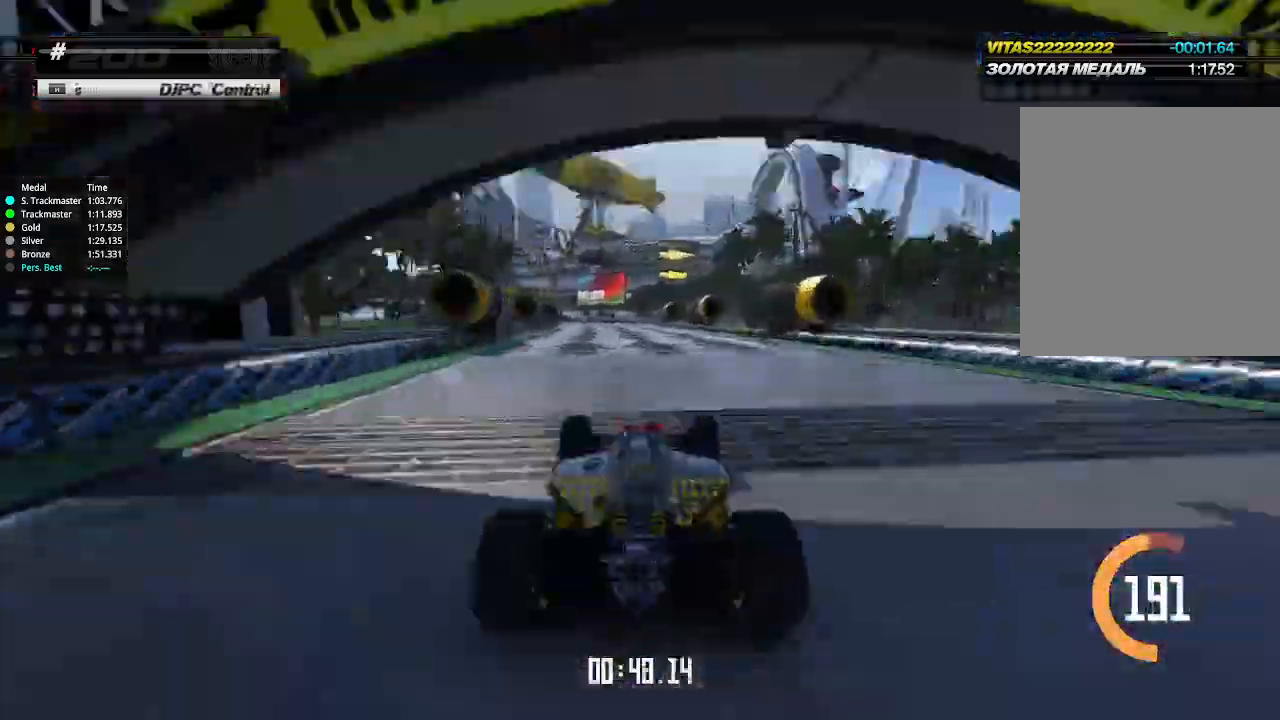
{"keys": ["up"], "events": []}
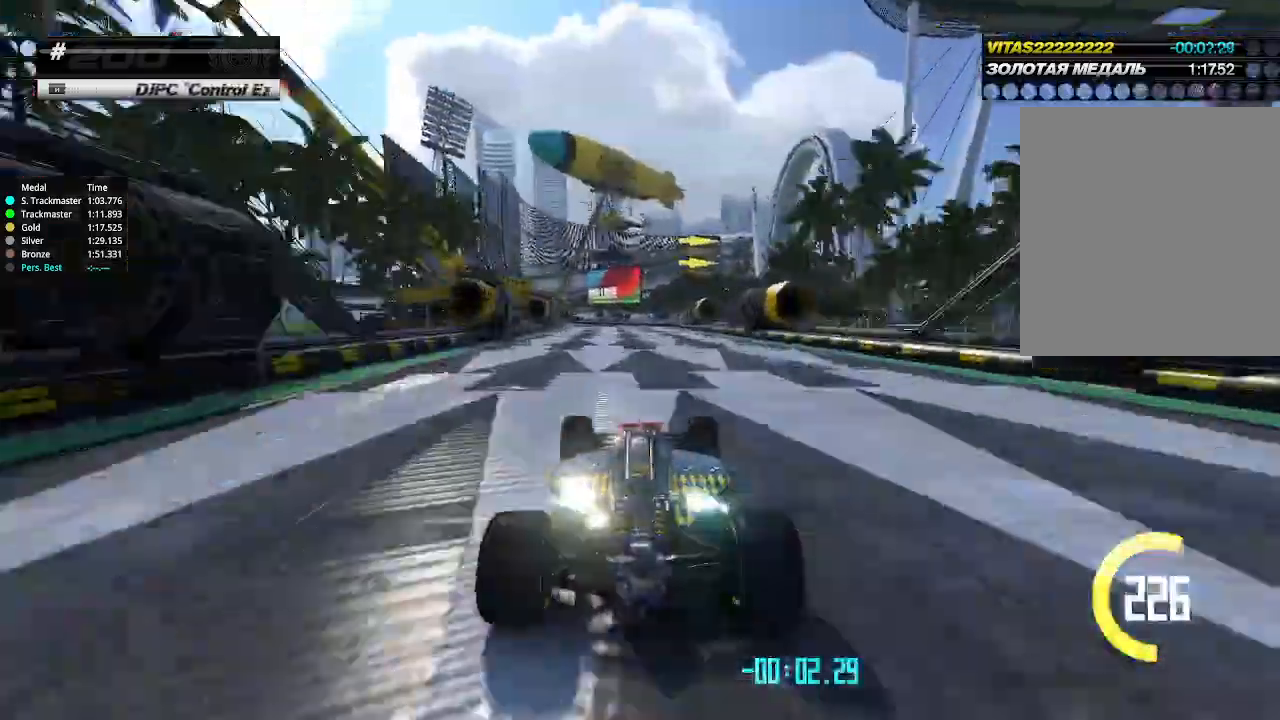
{"keys": ["left", "up"], "events": [[266, "left", "down"], [400, "left", "up"], [466, "left", "down"]]}
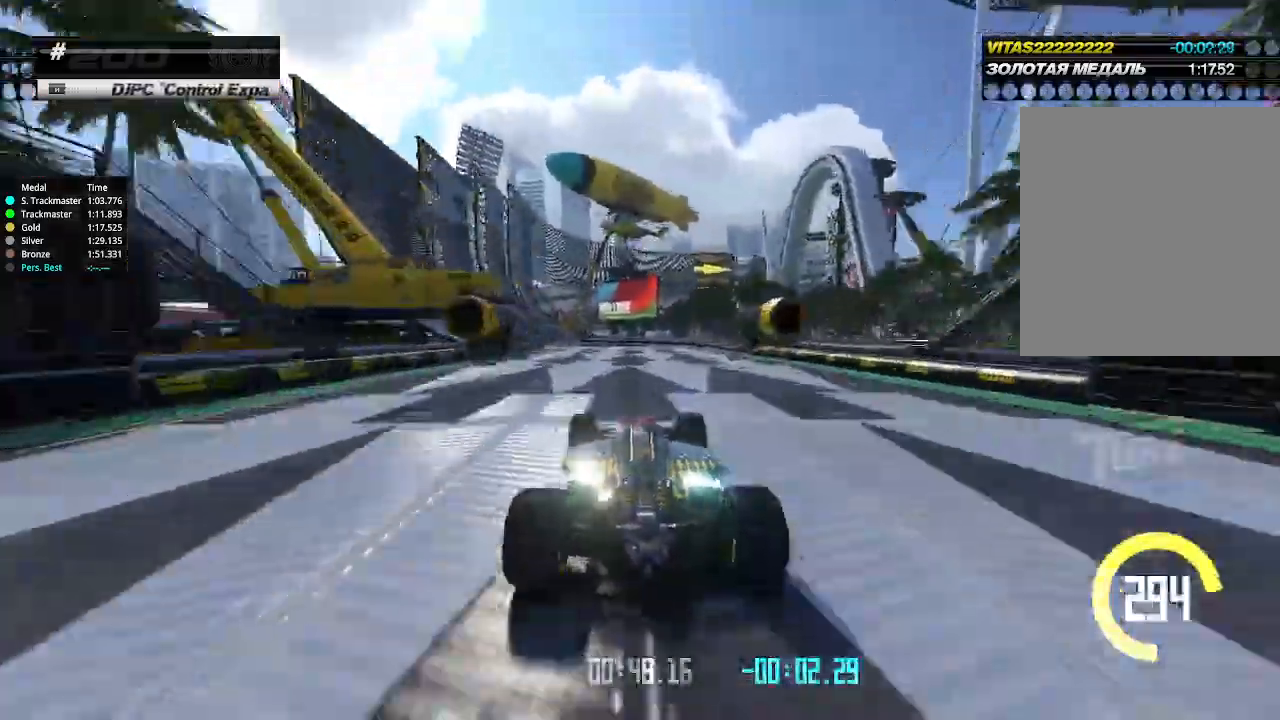
{"keys": ["left", "up"], "events": [[200, "left", "up"], [266, "left", "down"], [400, "left", "up"], [466, "left", "down"]]}
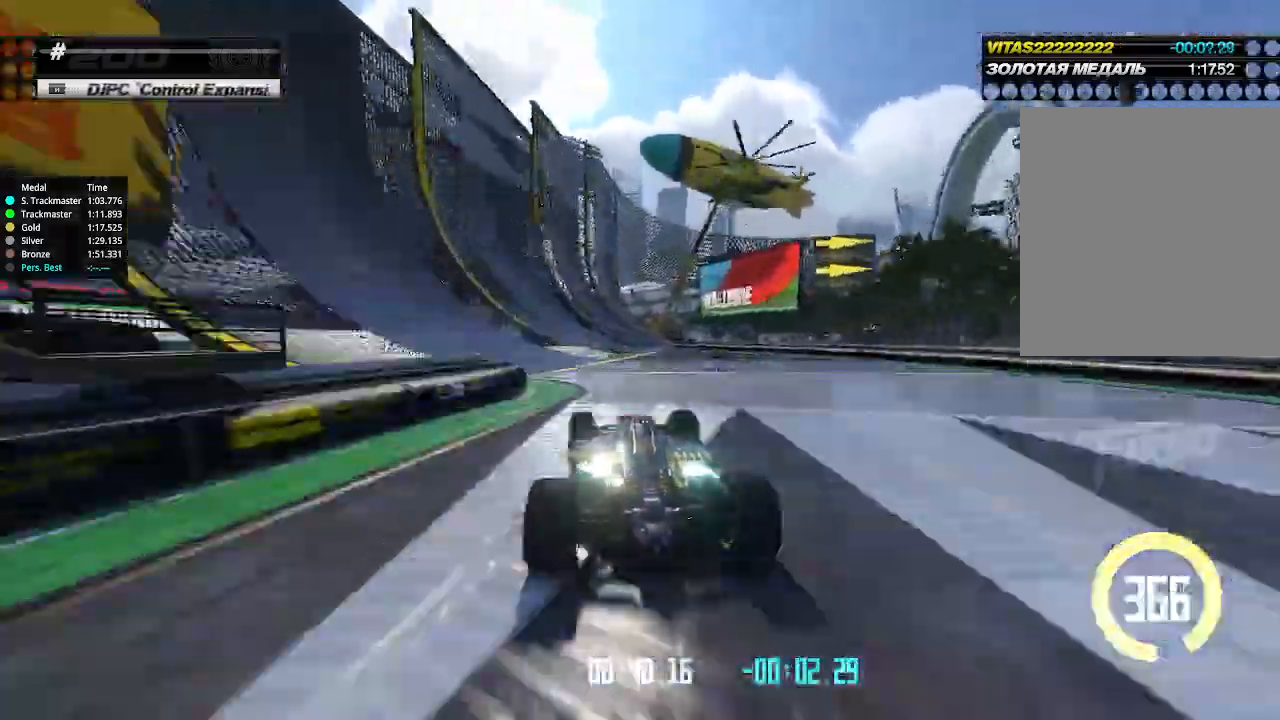
{"keys": ["up"], "events": [[233, "left", "up"], [300, "right", "down"], [366, "right", "up"]]}
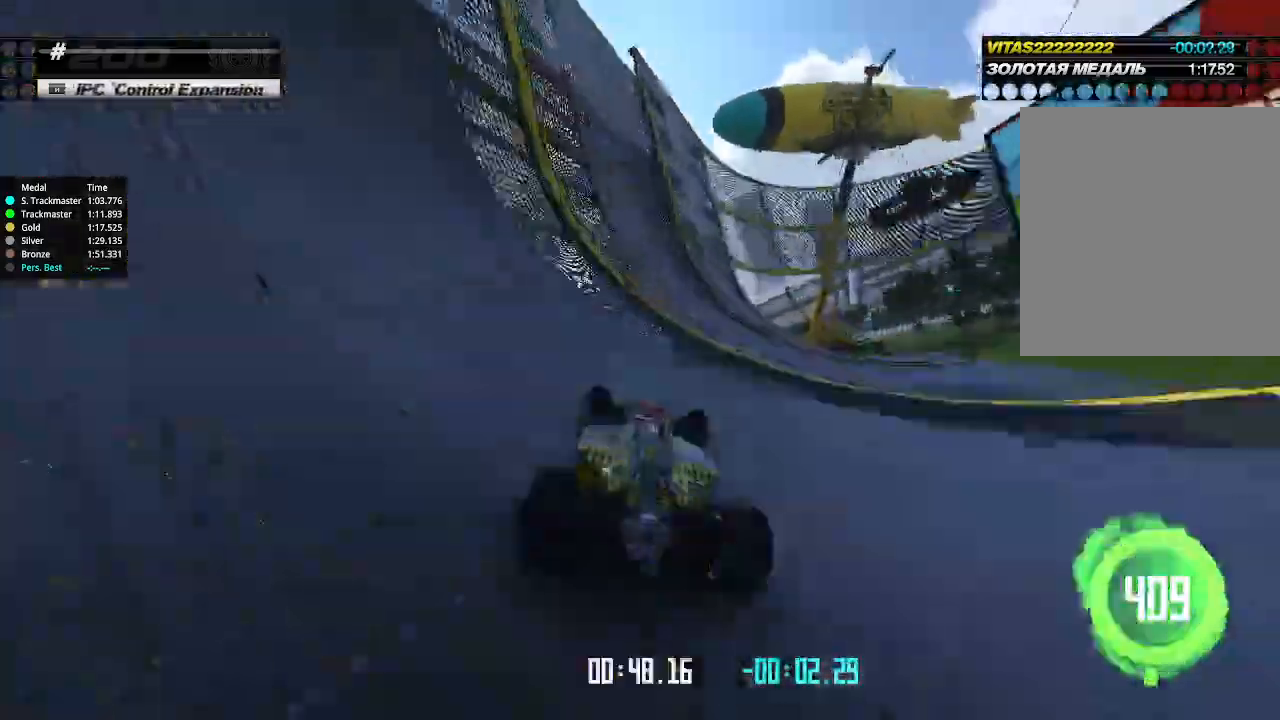
{"keys": ["right", "up"], "events": [[266, "right", "down"], [300, "right", "up"], [433, "right", "down"]]}
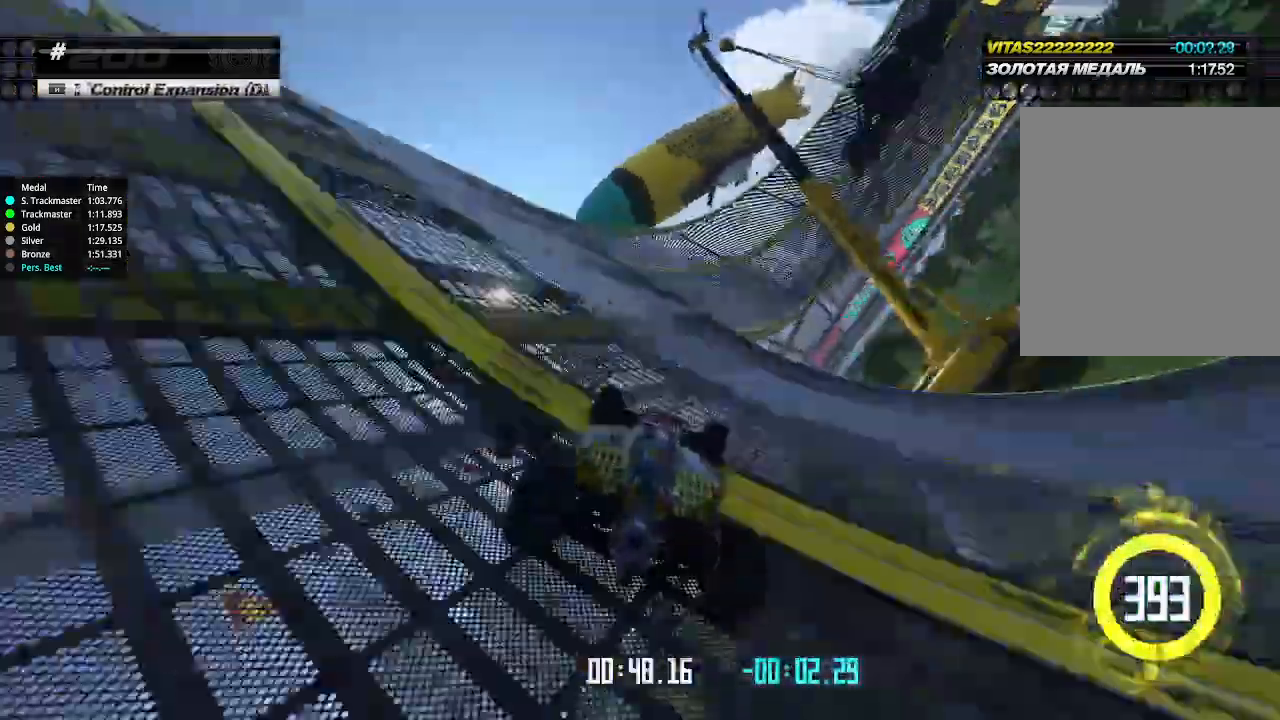
{"keys": ["up"], "events": [[33, "right", "up"], [100, "right", "down"], [200, "right", "up"]]}
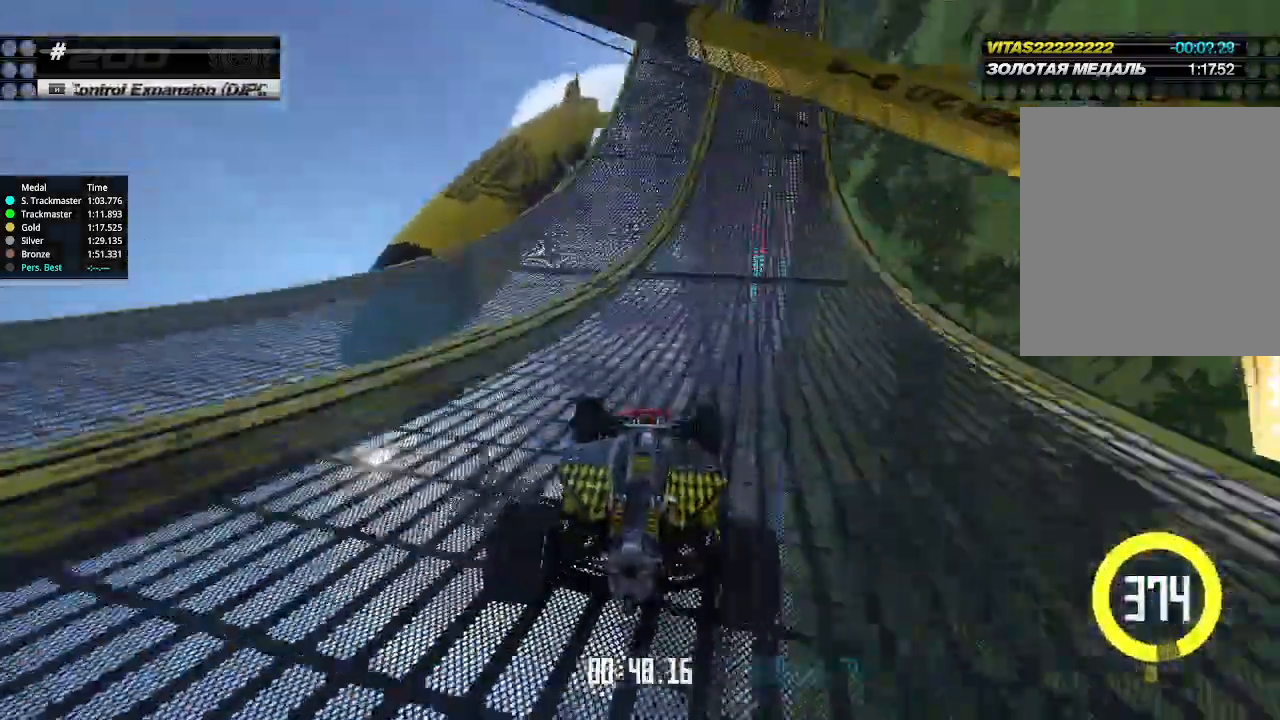
{"keys": ["up"], "events": [[100, "right", "down"], [166, "right", "up"]]}
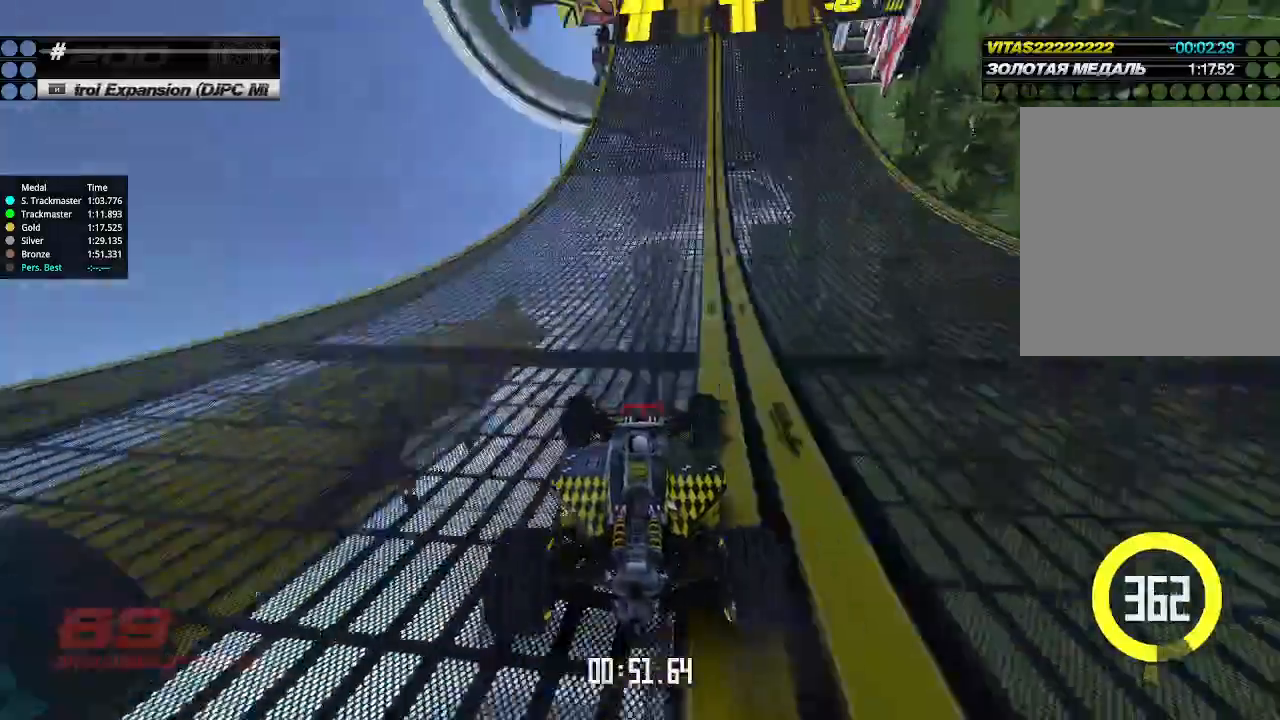
{"keys": ["up"], "events": [[33, "right", "down"], [100, "right", "up"]]}
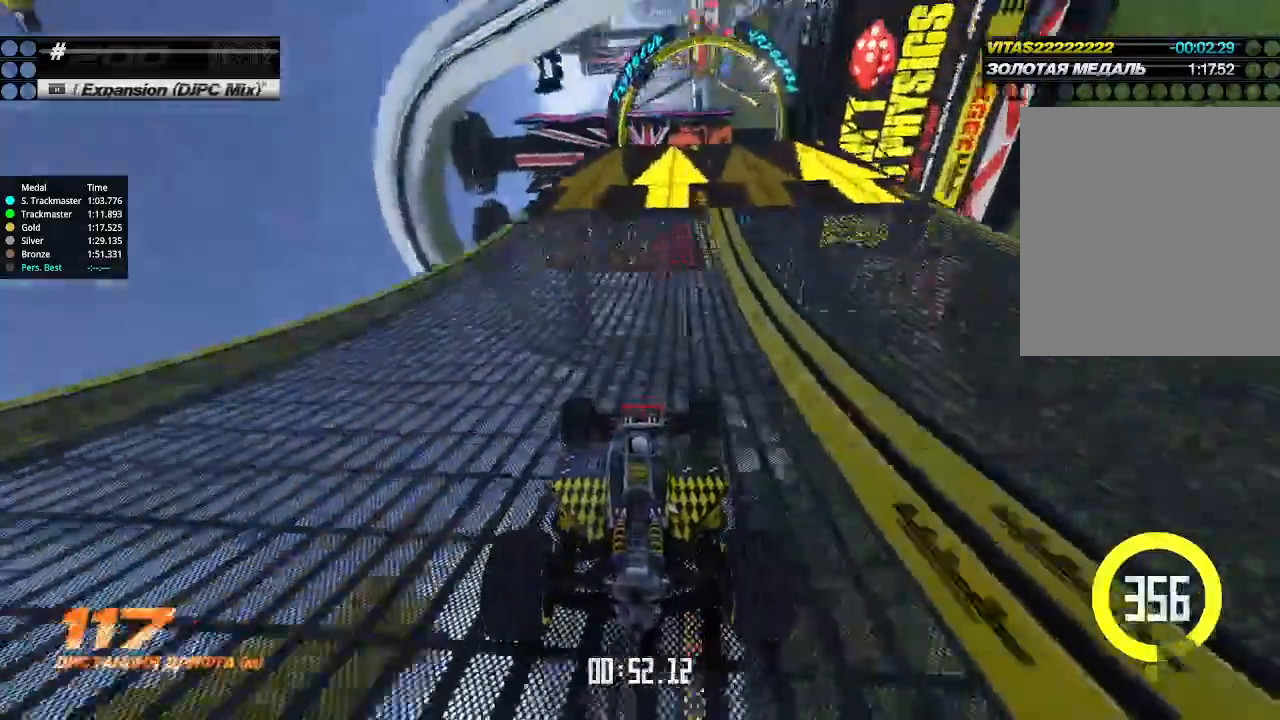
{"keys": ["up"], "events": [[233, "right", "down"], [433, "right", "up"]]}
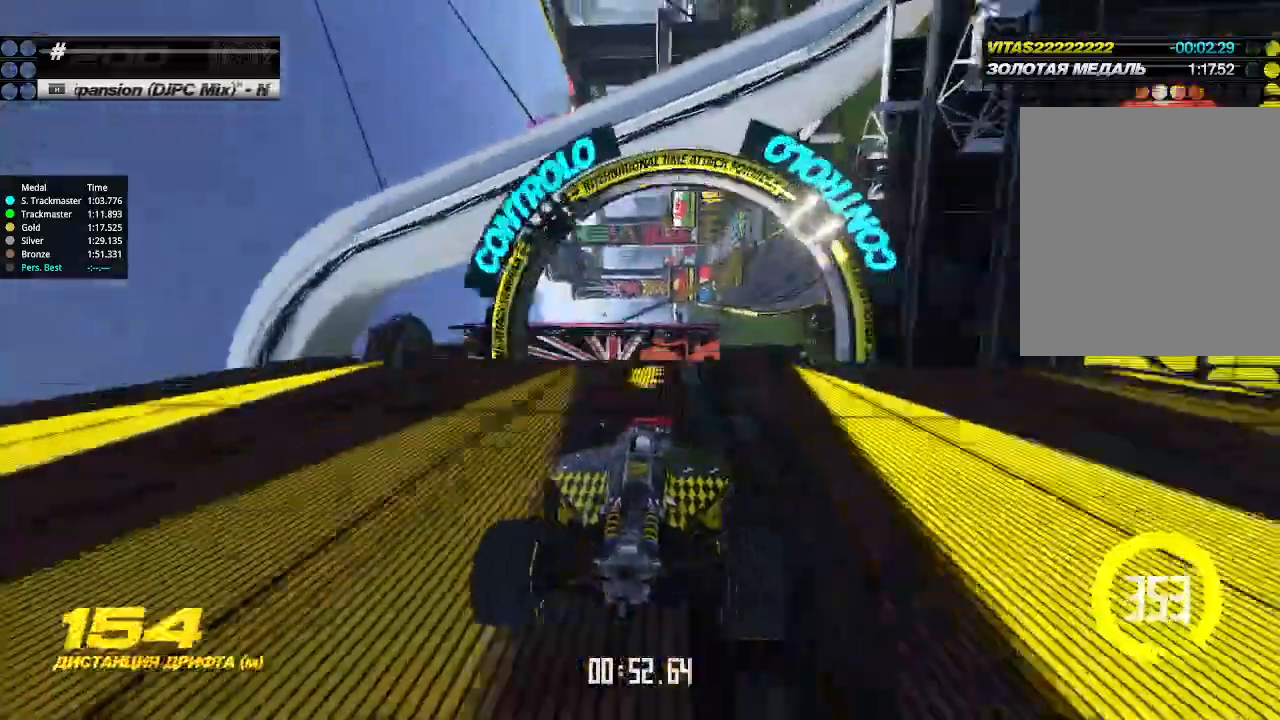
{"keys": ["right", "up"], "events": [[233, "right", "down"]]}
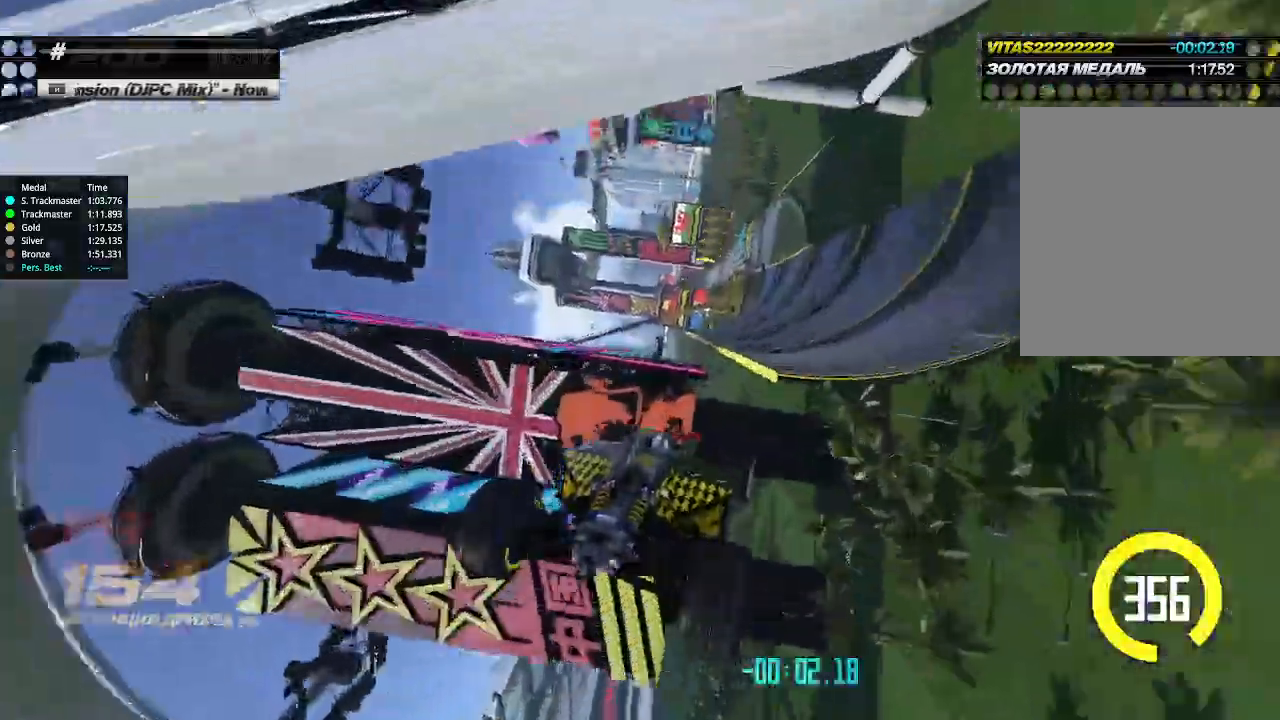
{"keys": ["up"], "events": [[33, "right", "up"]]}